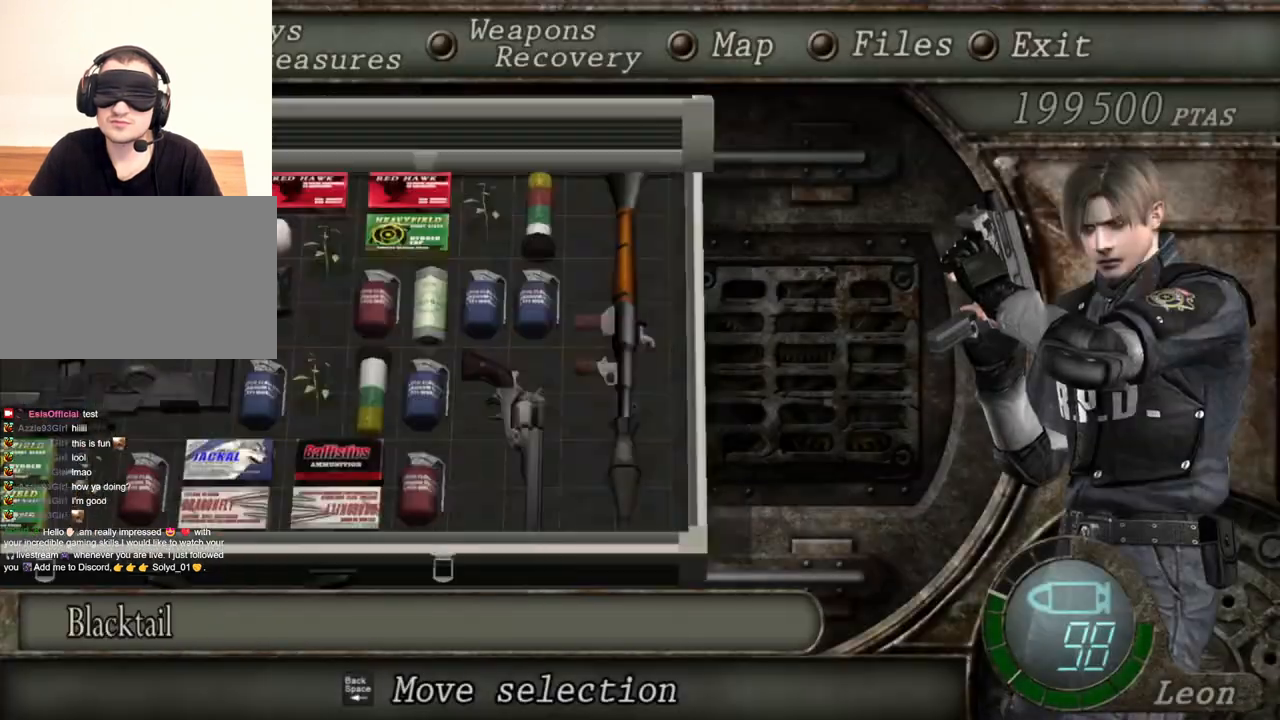
Gameplay with keyboard and mouse; each line is a JSON object with the keys and mouse buttons held at the frame after it. "events" lists presses ("down") and releases ("up") of "1", "2", "3", "4", "5", "a", "alt", "b", "c", "ctrl", "d", "e", "f", "g", "q", "r", "s", "shift", "space", "t", "tab", "tilde", "v", "w", "x", "z", "mouse_left", "mouse_wheel", "mouse_right", "mouse_mb4" and "mouse_mb5" between this image and that frame as [ms after this image, input, new state], when the widget could be followed in between. "mouse_left", "mouse_wheel", "mouse_right", "mouse_mb4", "mouse_mb5" = the "left", "wheel", "right", "mb4", "mb5" buttons of the "mouse" list. No other keys are recorded. "wheel" means that the mouse wheel is clicked or scrolled. Mouse movement is not recorded.
{"keys": [], "mouse": ["right"], "events": []}
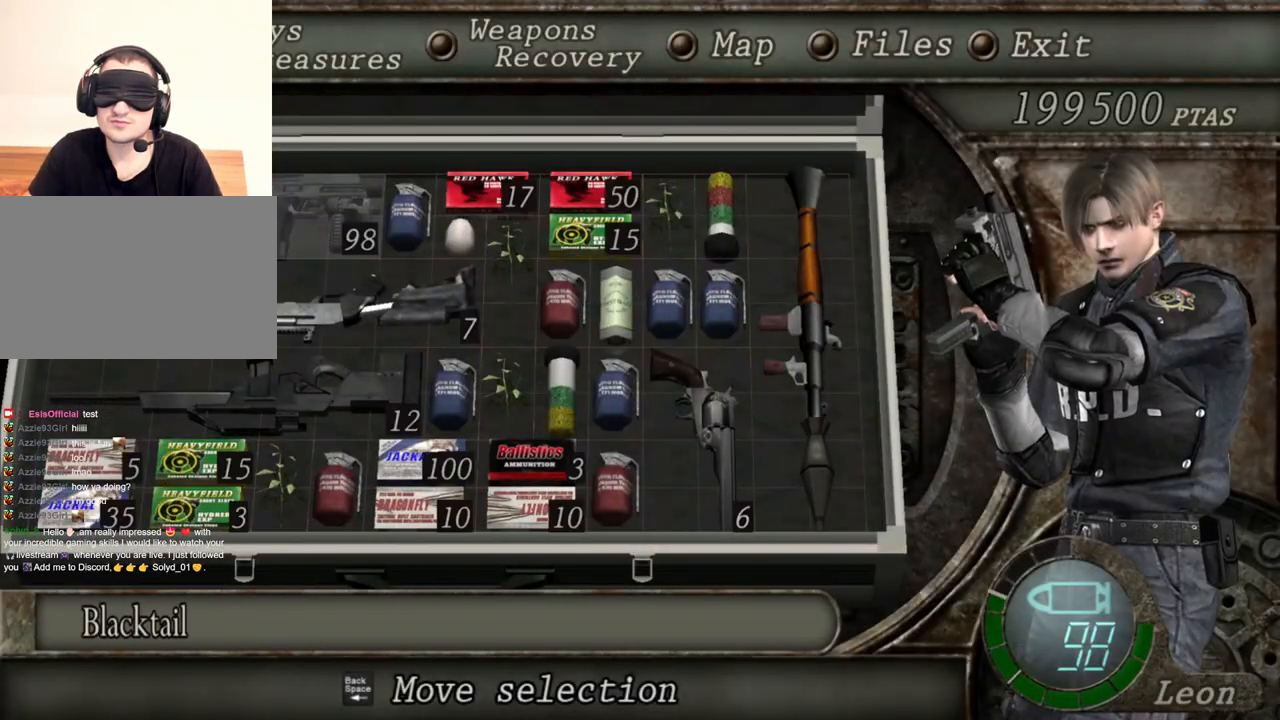
{"keys": [], "mouse": ["right"], "events": []}
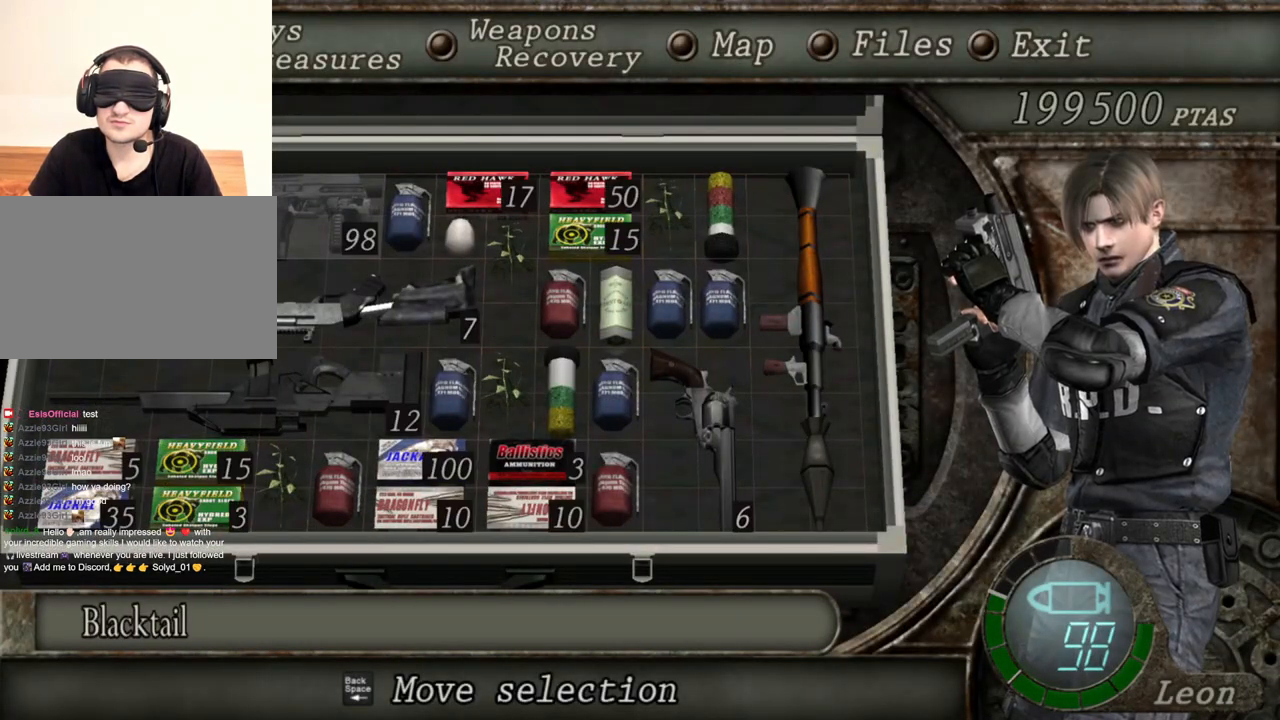
{"keys": [], "mouse": ["right"], "events": []}
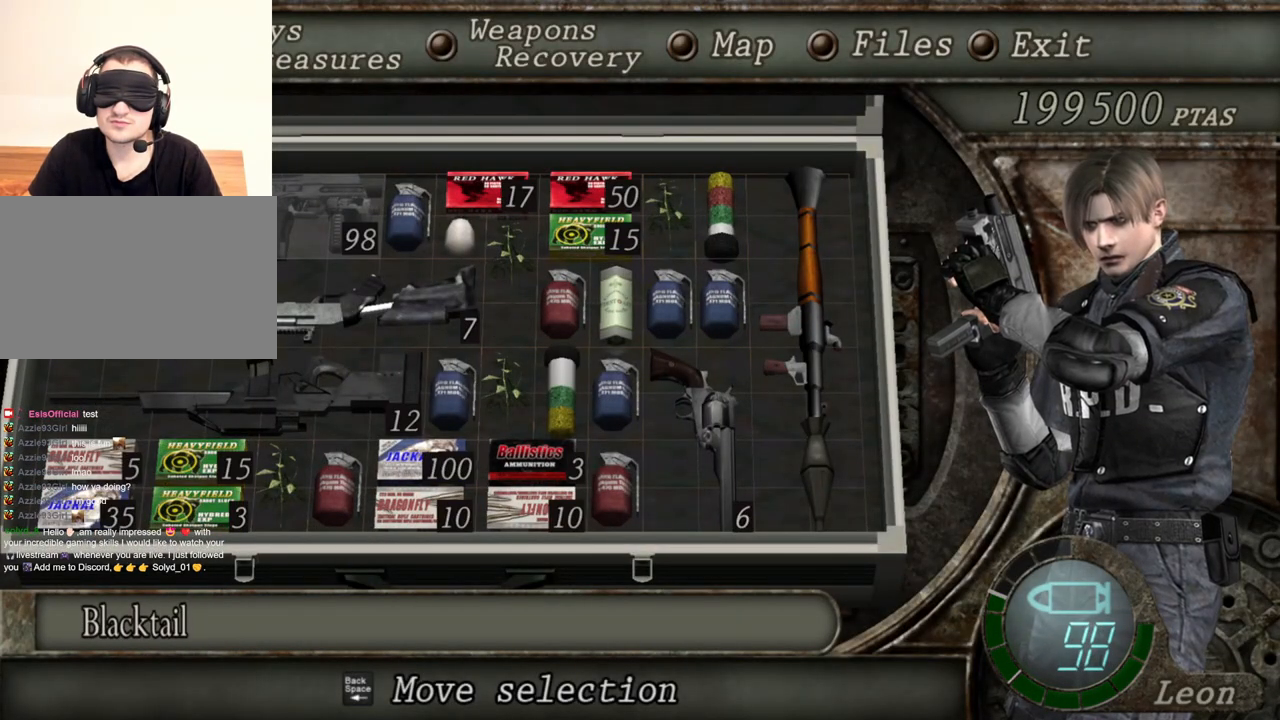
{"keys": [], "mouse": ["right"], "events": []}
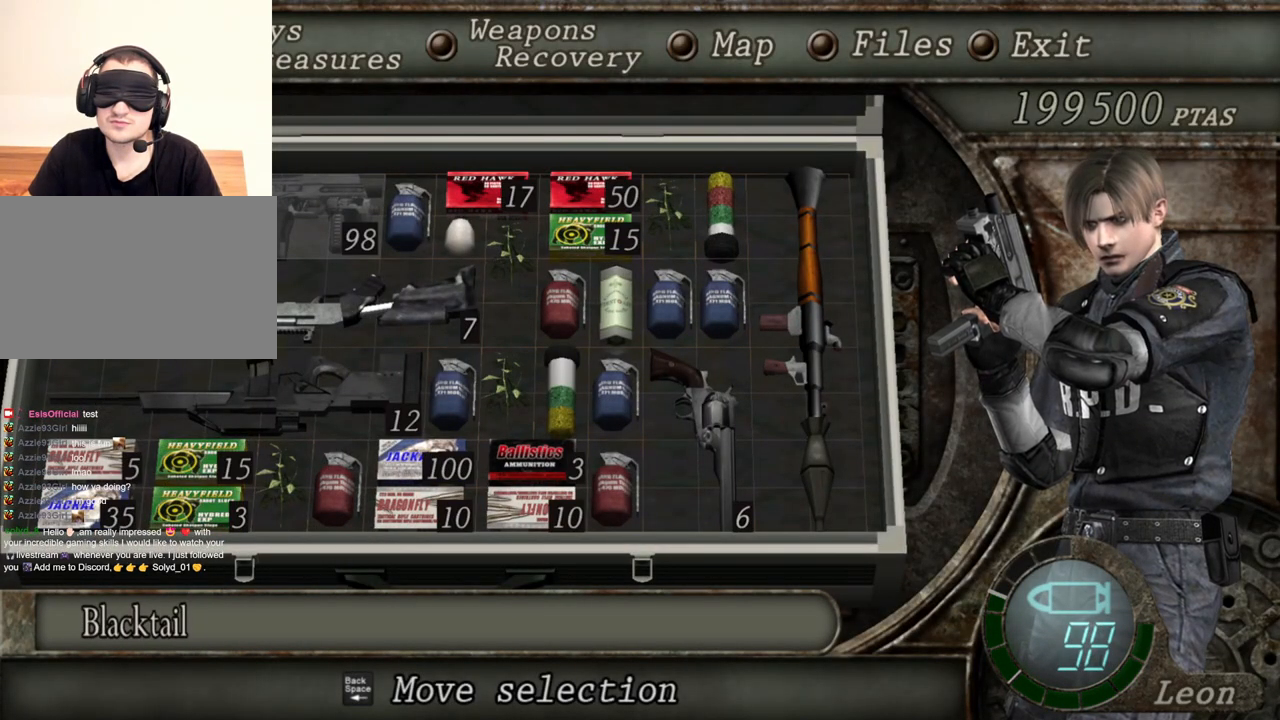
{"keys": [], "mouse": ["right"], "events": []}
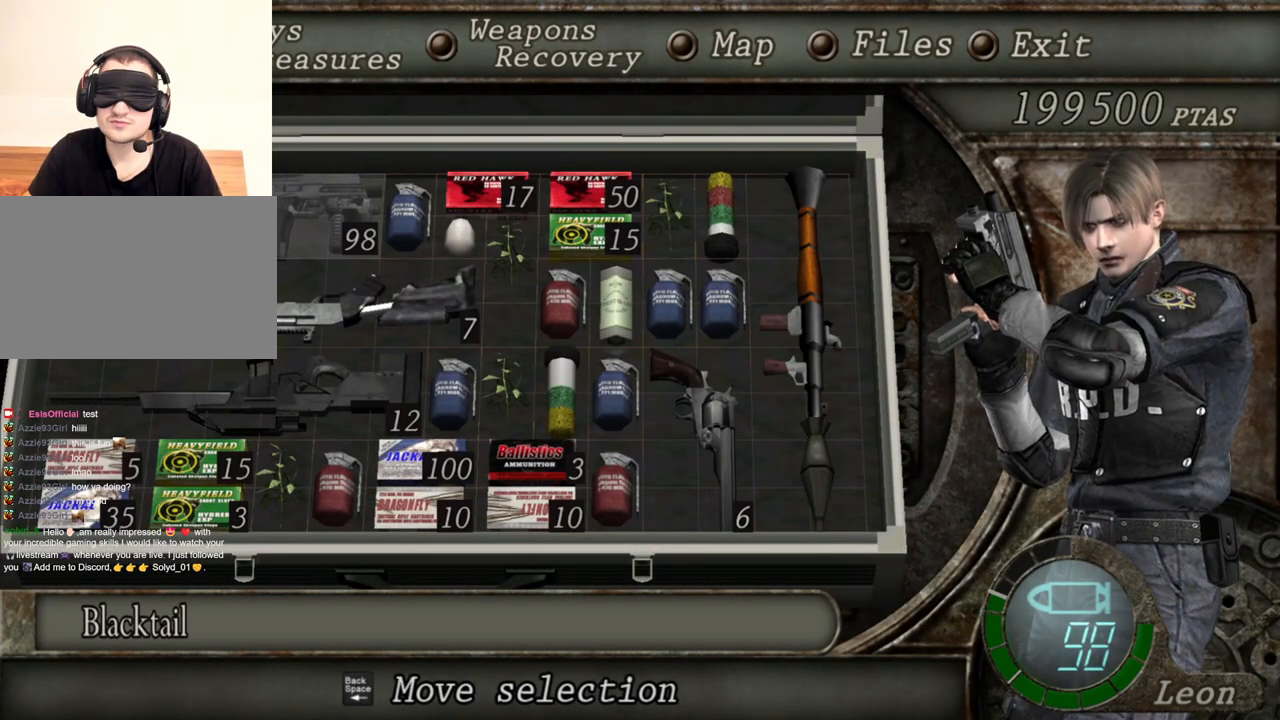
{"keys": [], "mouse": ["right"], "events": []}
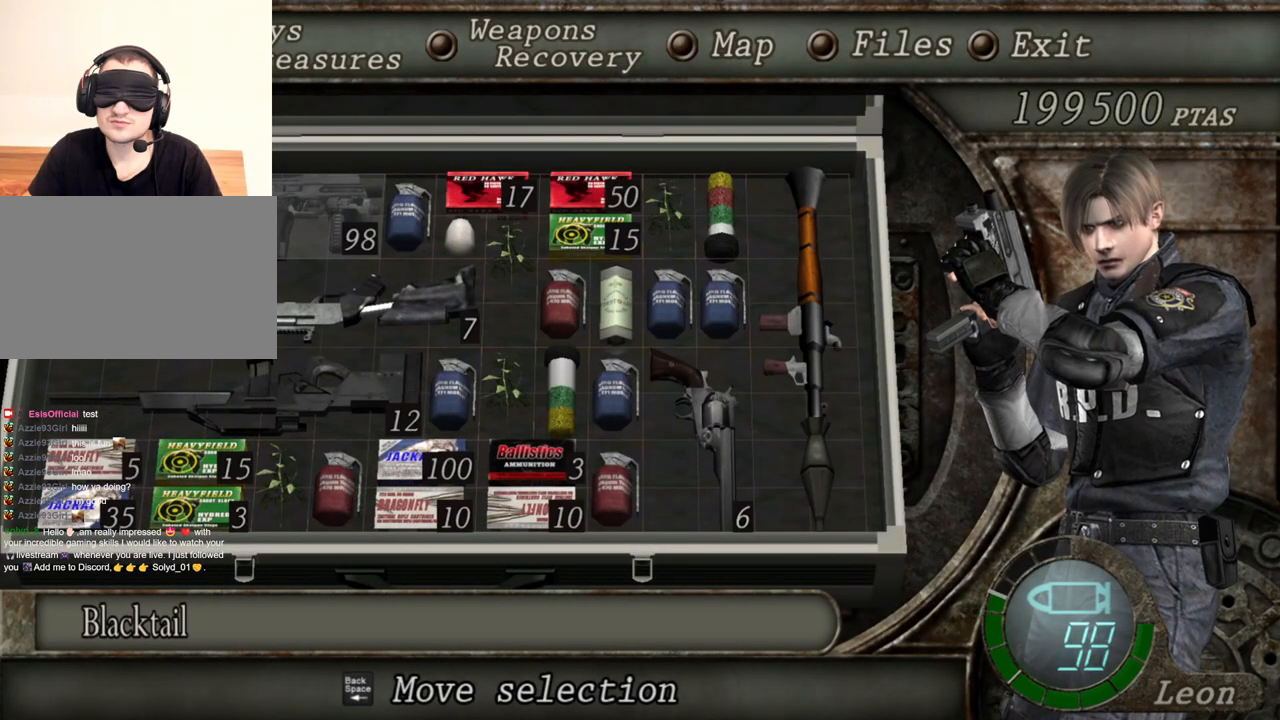
{"keys": [], "mouse": ["right"], "events": []}
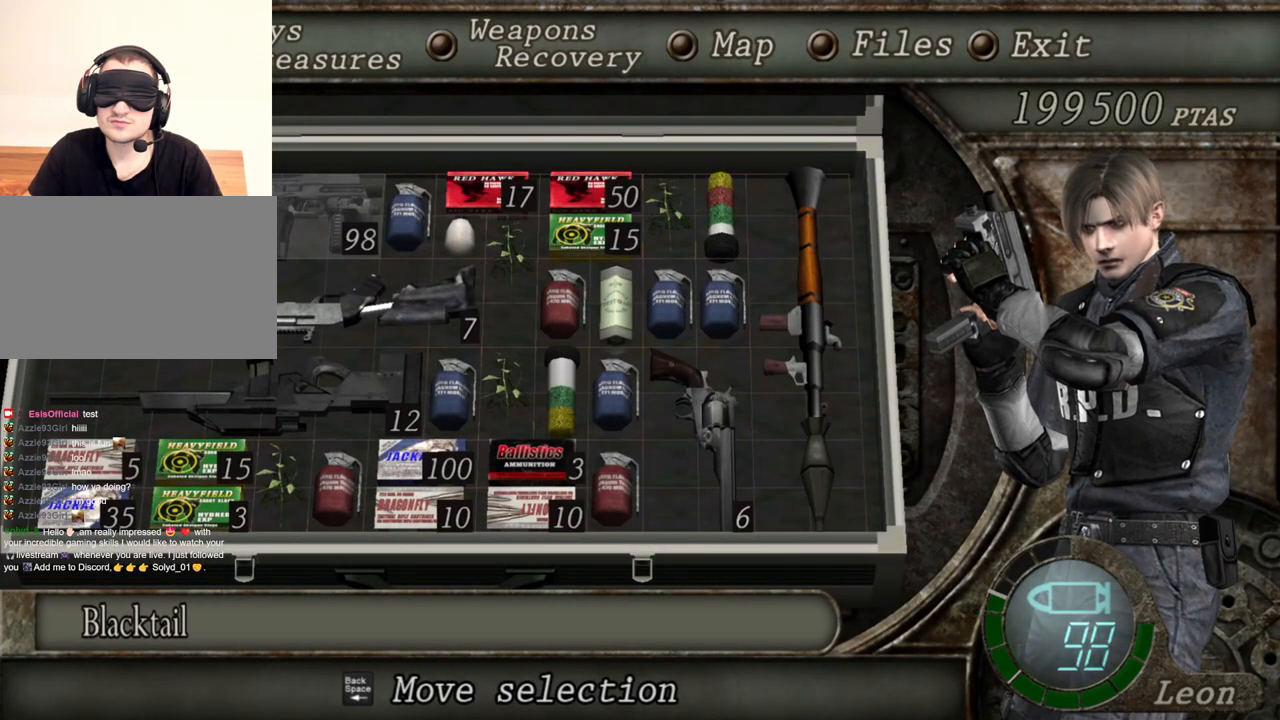
{"keys": [], "mouse": ["right"], "events": [[100, "tab", "down"], [267, "tab", "up"]]}
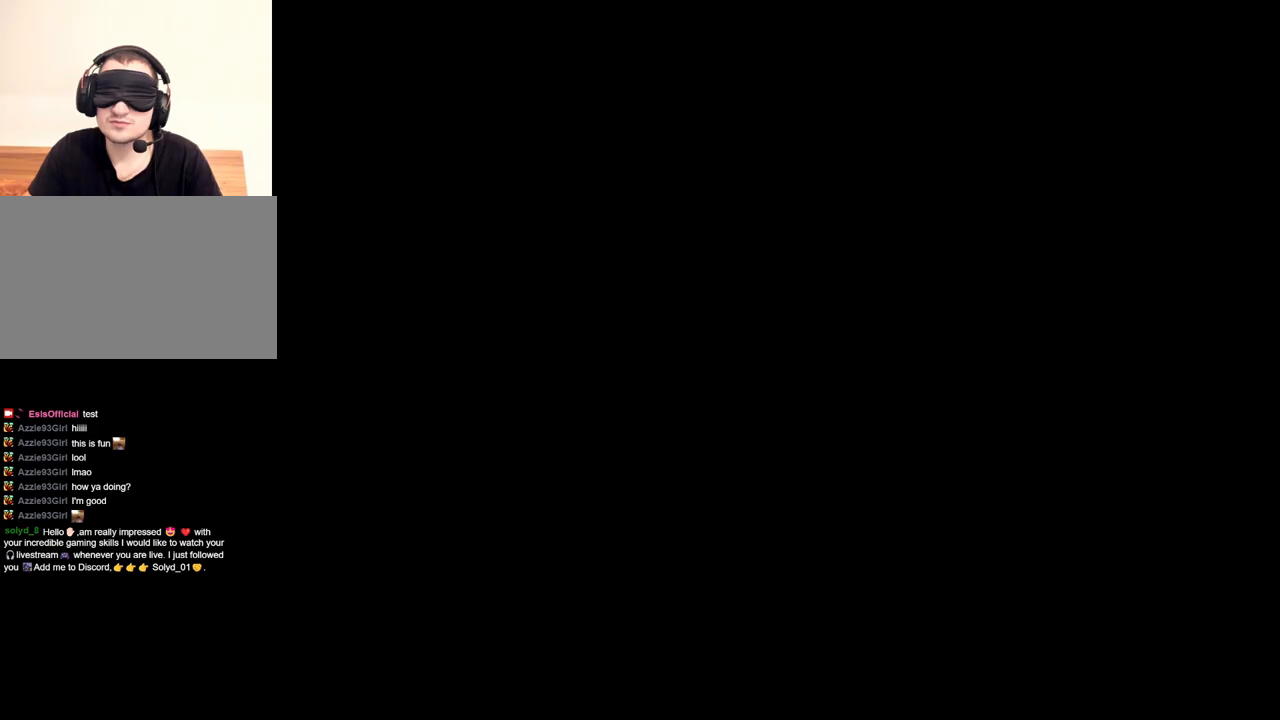
{"keys": [], "mouse": ["right"], "events": [[400, "tab", "down"], [500, "tab", "up"]]}
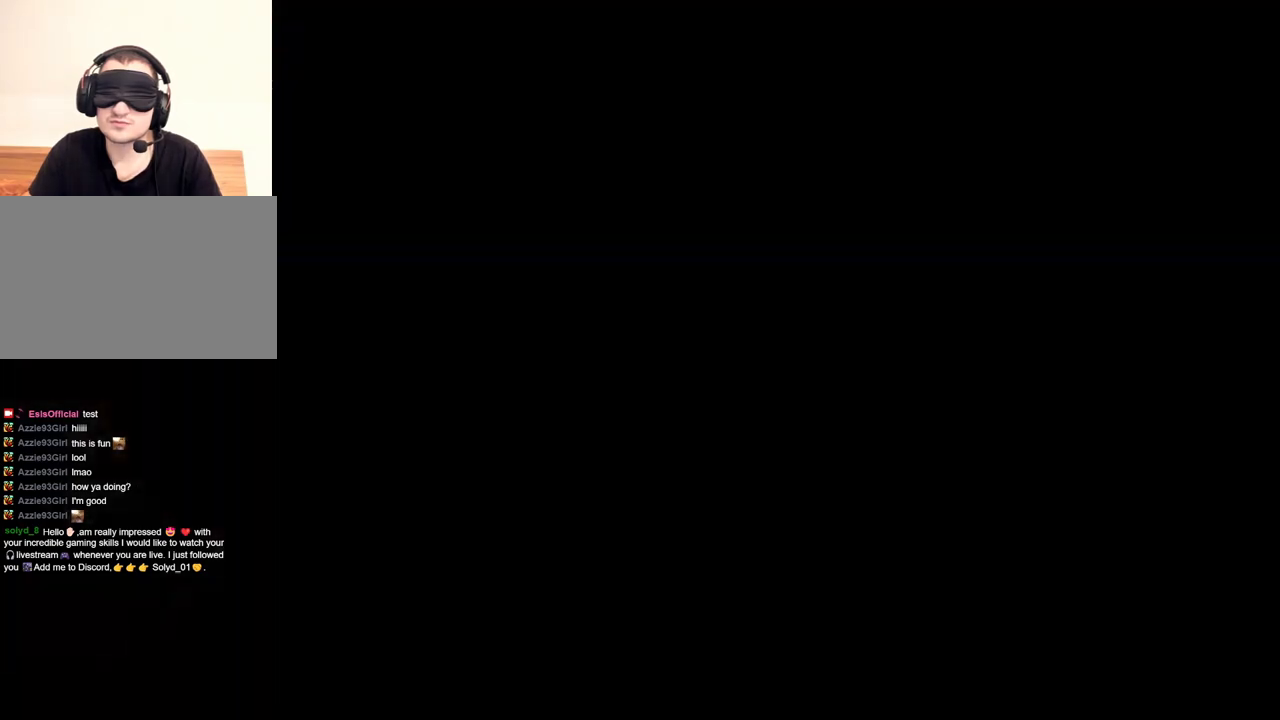
{"keys": [], "mouse": ["right"], "events": []}
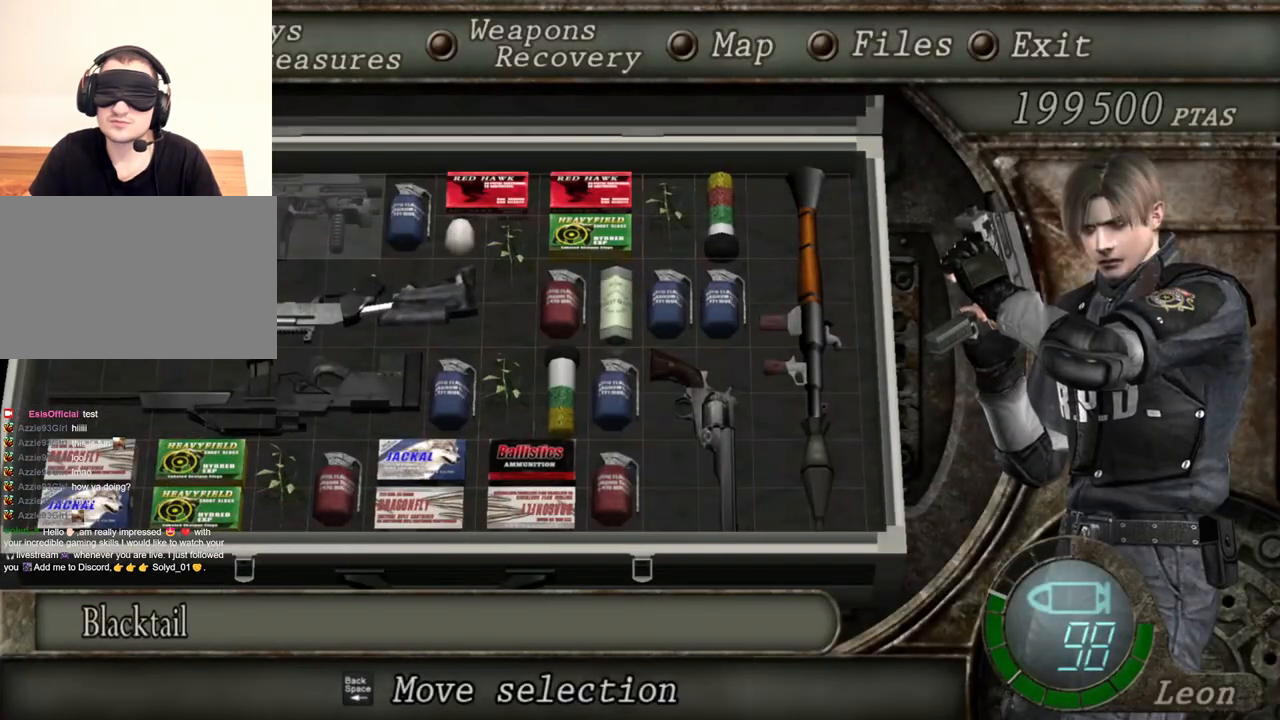
{"keys": [], "mouse": ["right"], "events": []}
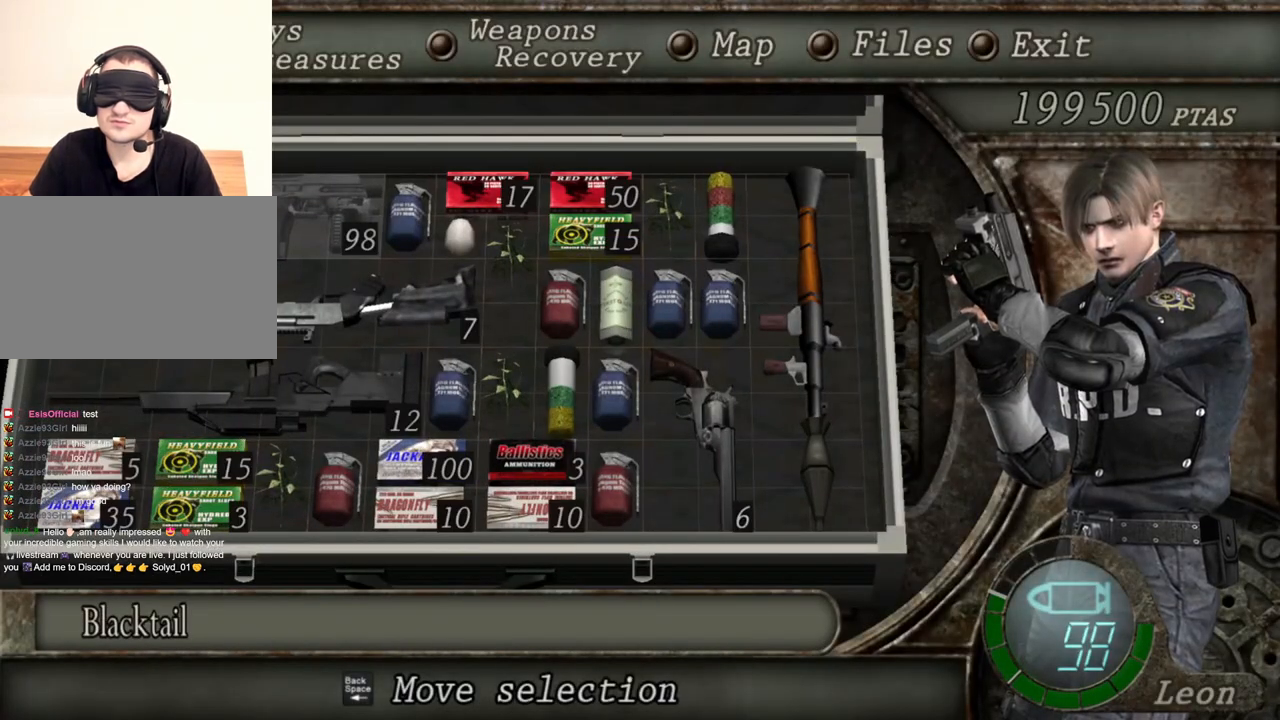
{"keys": [], "mouse": ["right"], "events": []}
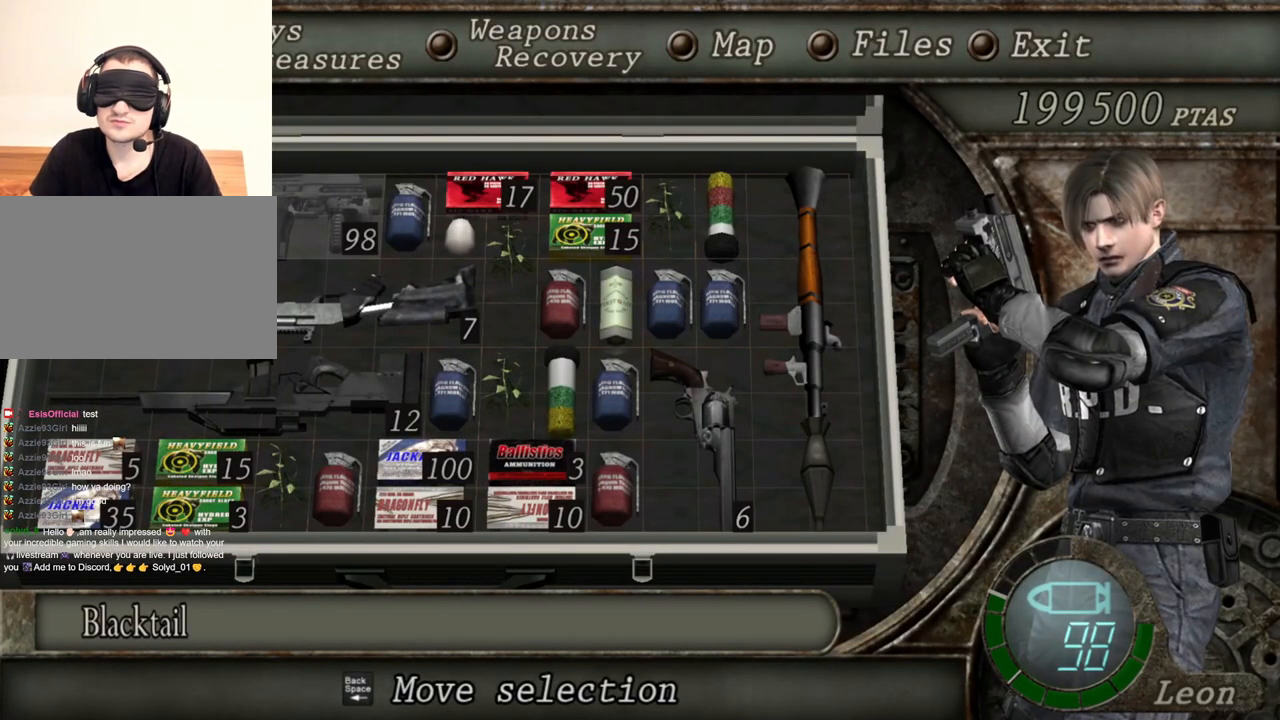
{"keys": [], "mouse": ["right"], "events": []}
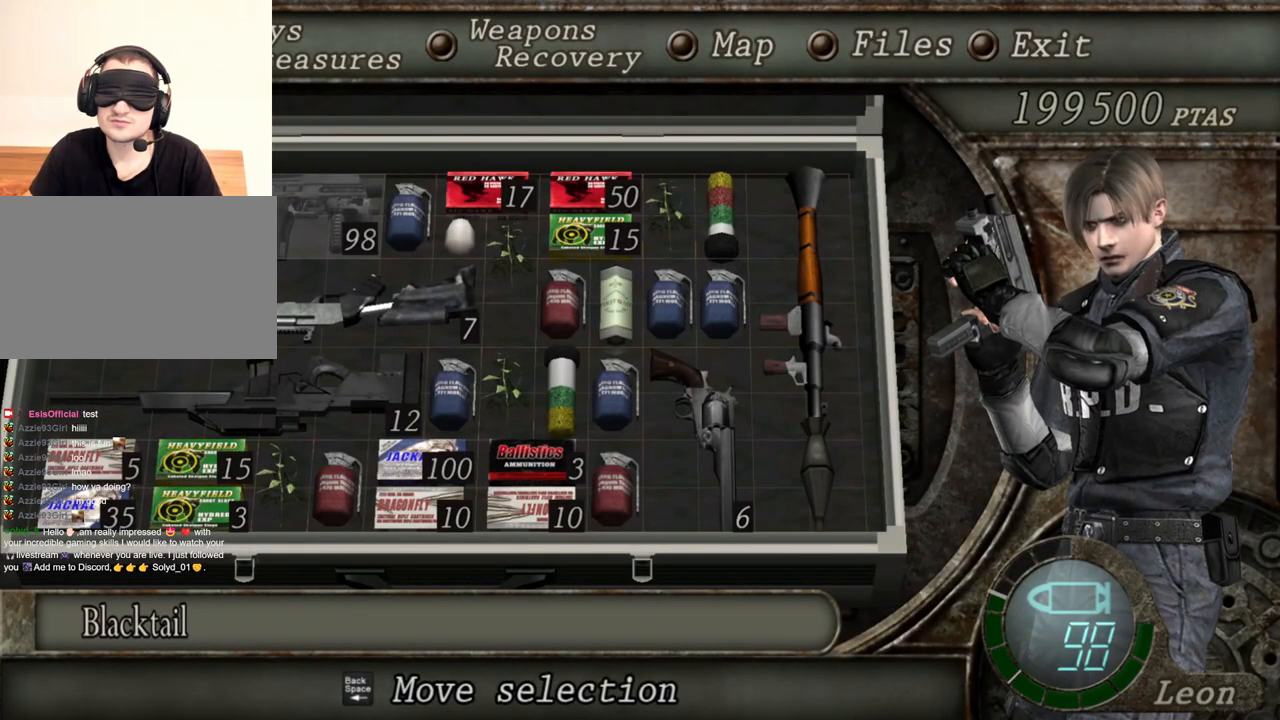
{"keys": [], "mouse": ["right"], "events": []}
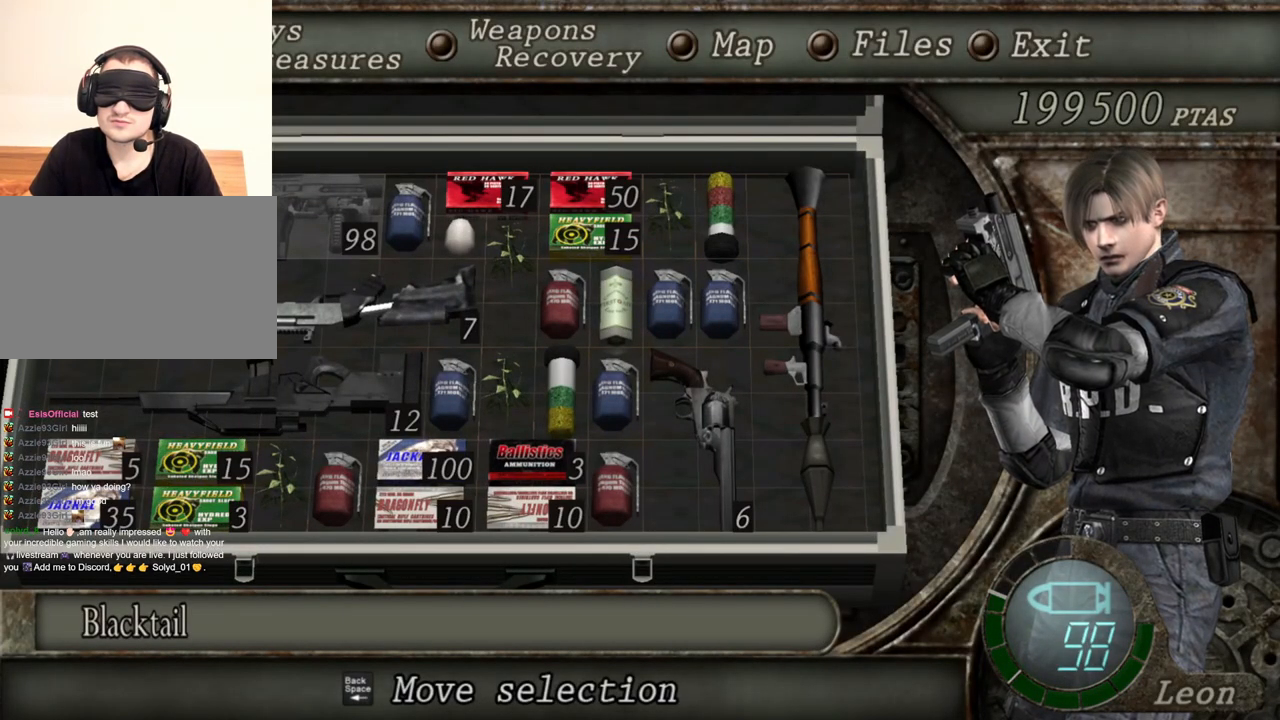
{"keys": ["tab"], "mouse": ["right"], "events": [[400, "tab", "down"]]}
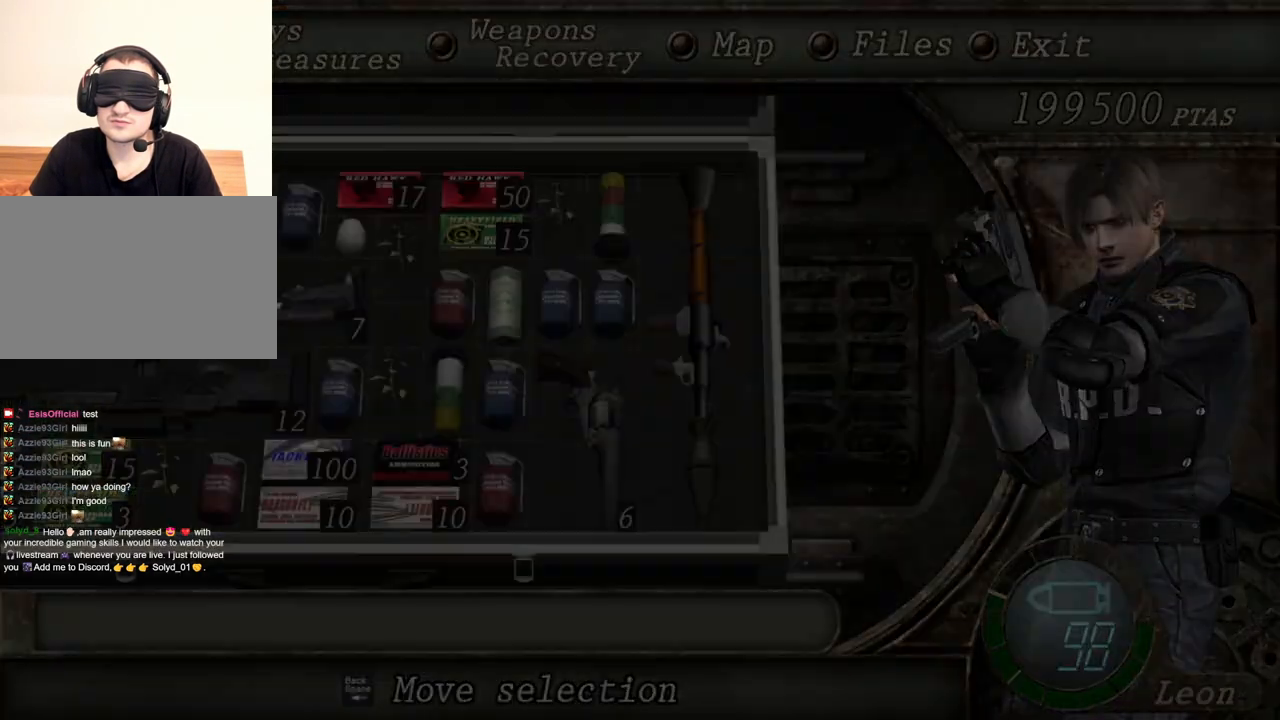
{"keys": [], "mouse": ["right"], "events": [[34, "tab", "up"]]}
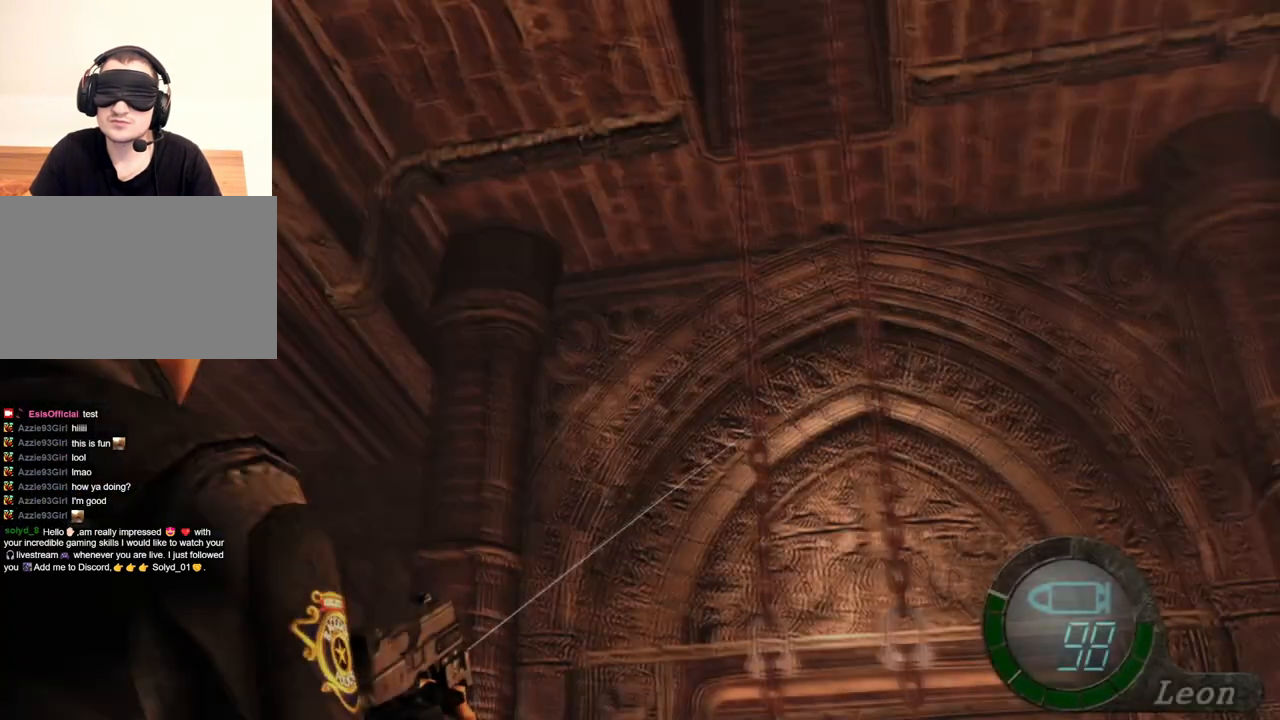
{"keys": [], "mouse": ["right"], "events": [[200, "tab", "down"], [334, "tab", "up"]]}
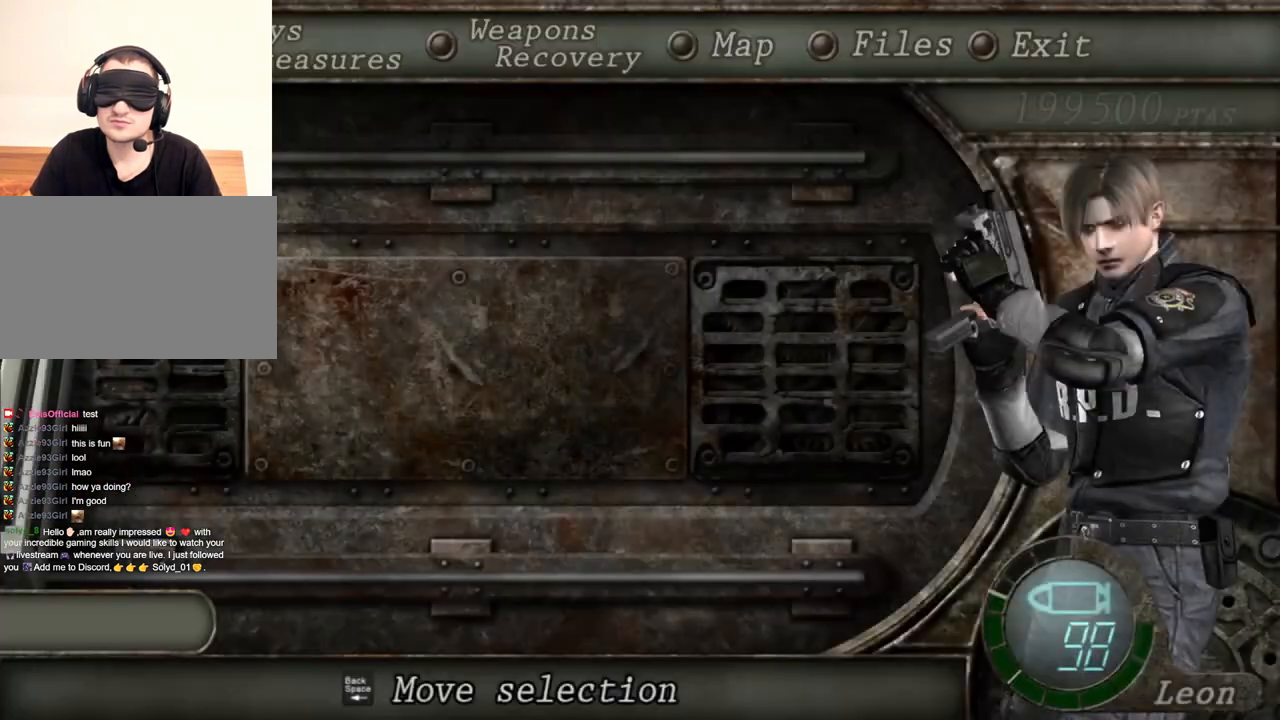
{"keys": [], "mouse": ["right"], "events": []}
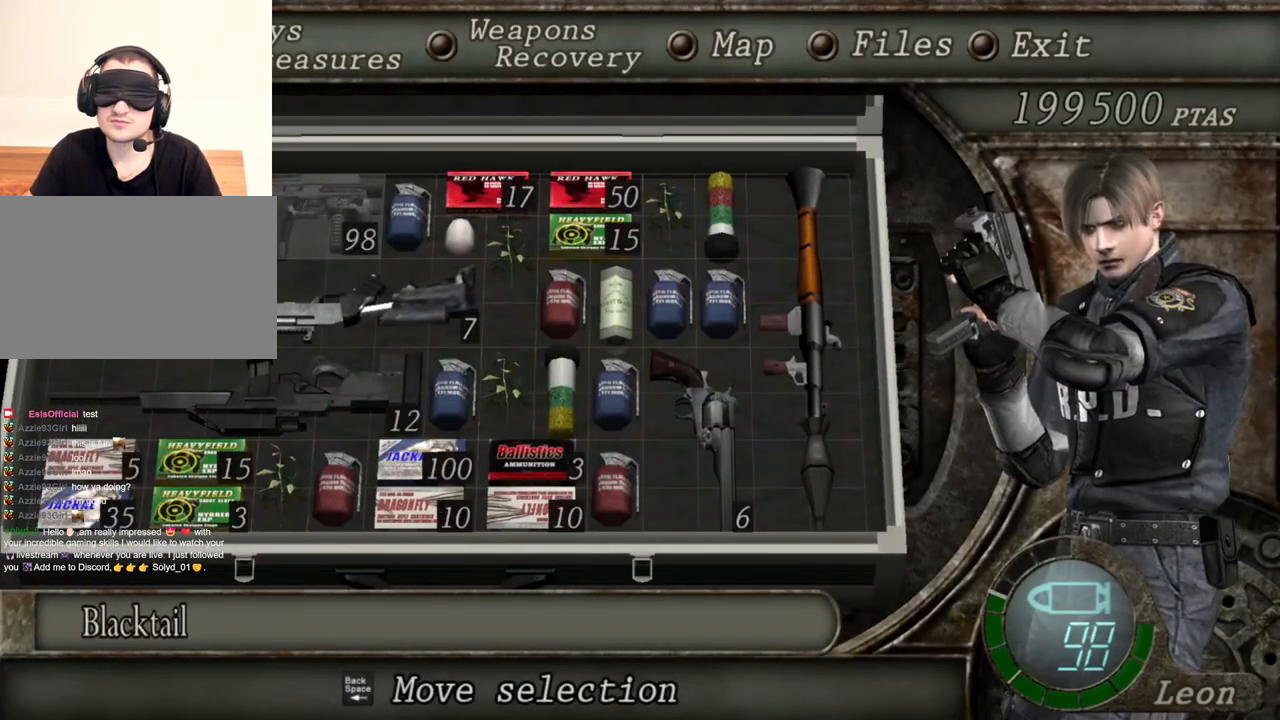
{"keys": [], "mouse": ["right"], "events": []}
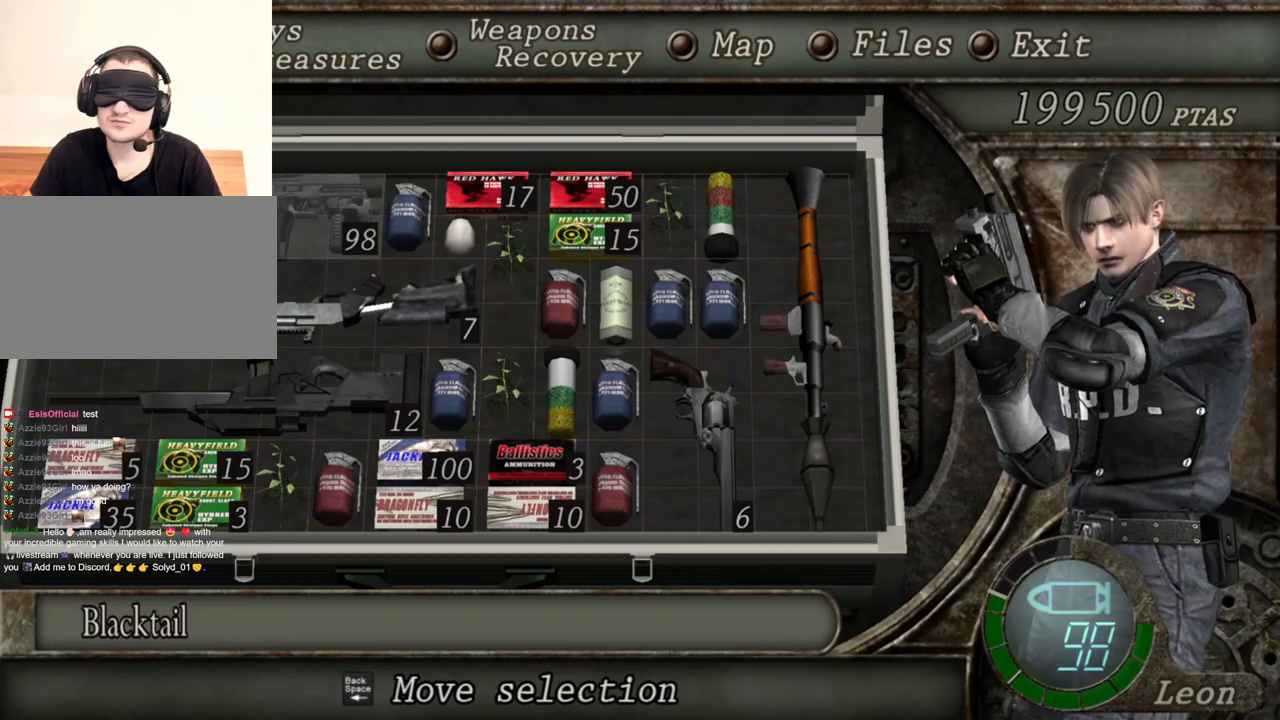
{"keys": [], "mouse": ["right"], "events": []}
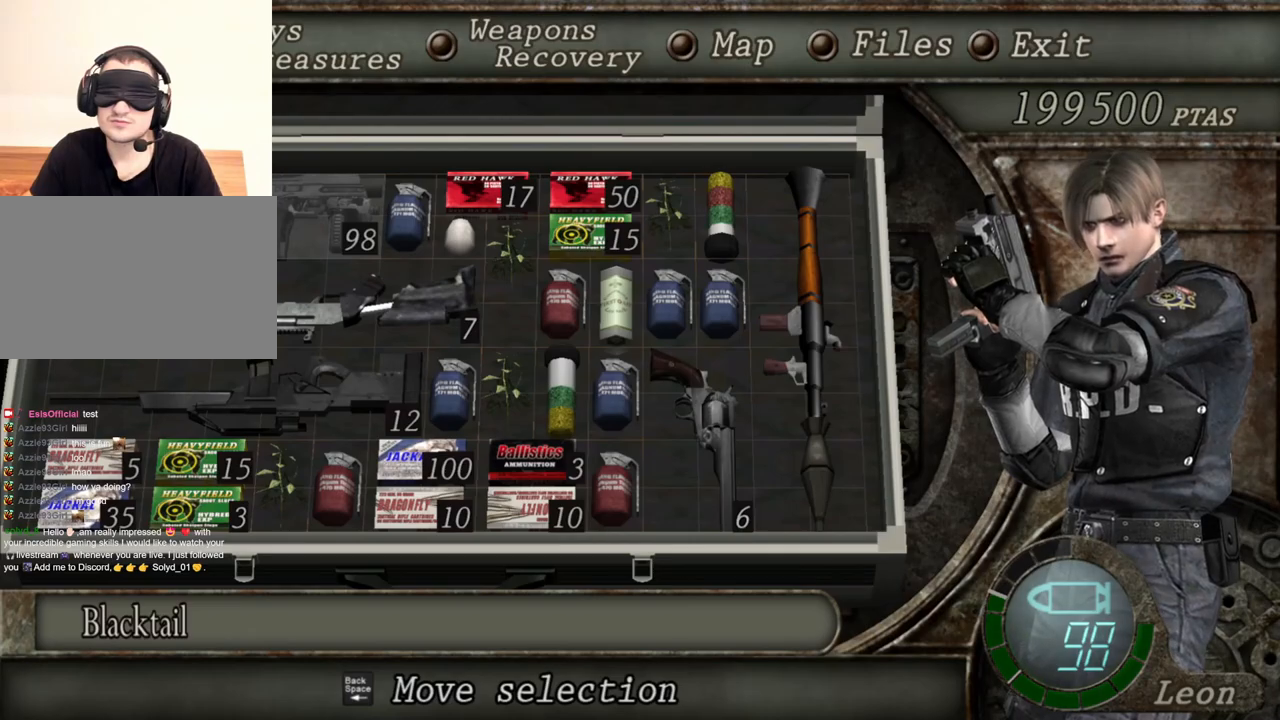
{"keys": [], "mouse": ["right"], "events": []}
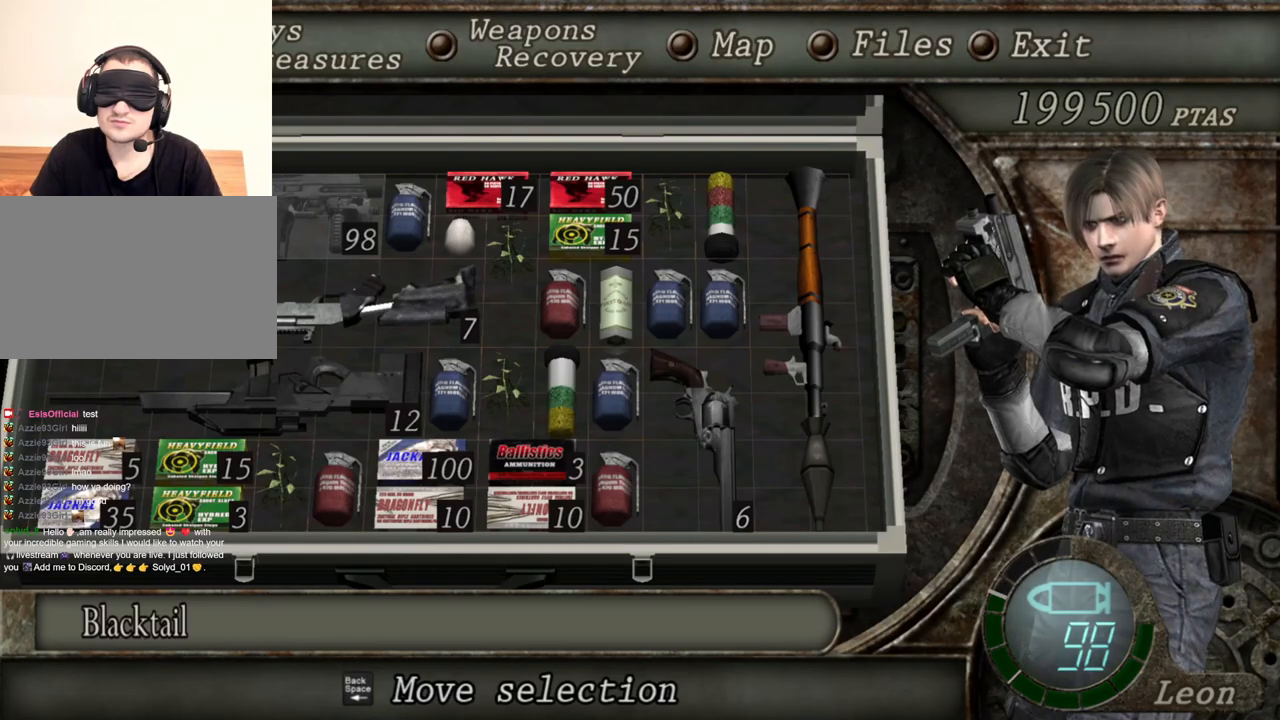
{"keys": [], "mouse": ["right"], "events": [[134, "tab", "down"], [300, "tab", "up"]]}
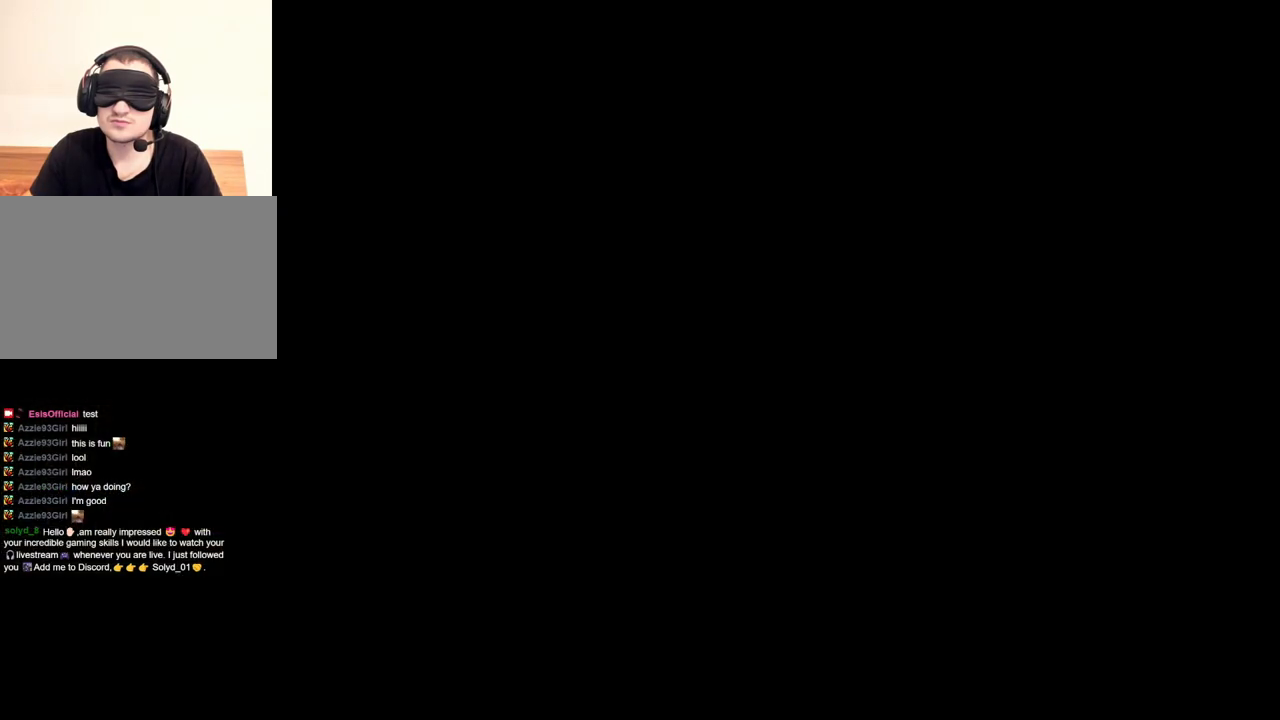
{"keys": ["tab"], "mouse": ["right"], "events": [[467, "tab", "down"]]}
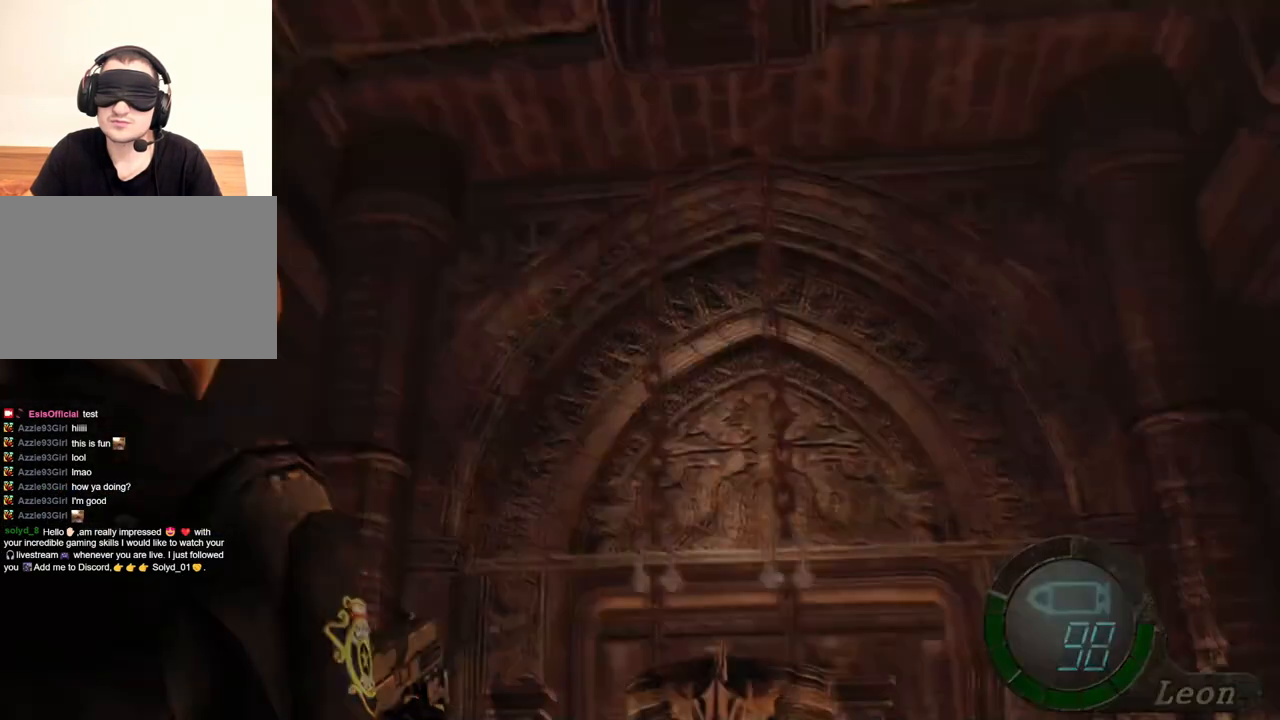
{"keys": [], "mouse": ["right"], "events": [[100, "tab", "up"]]}
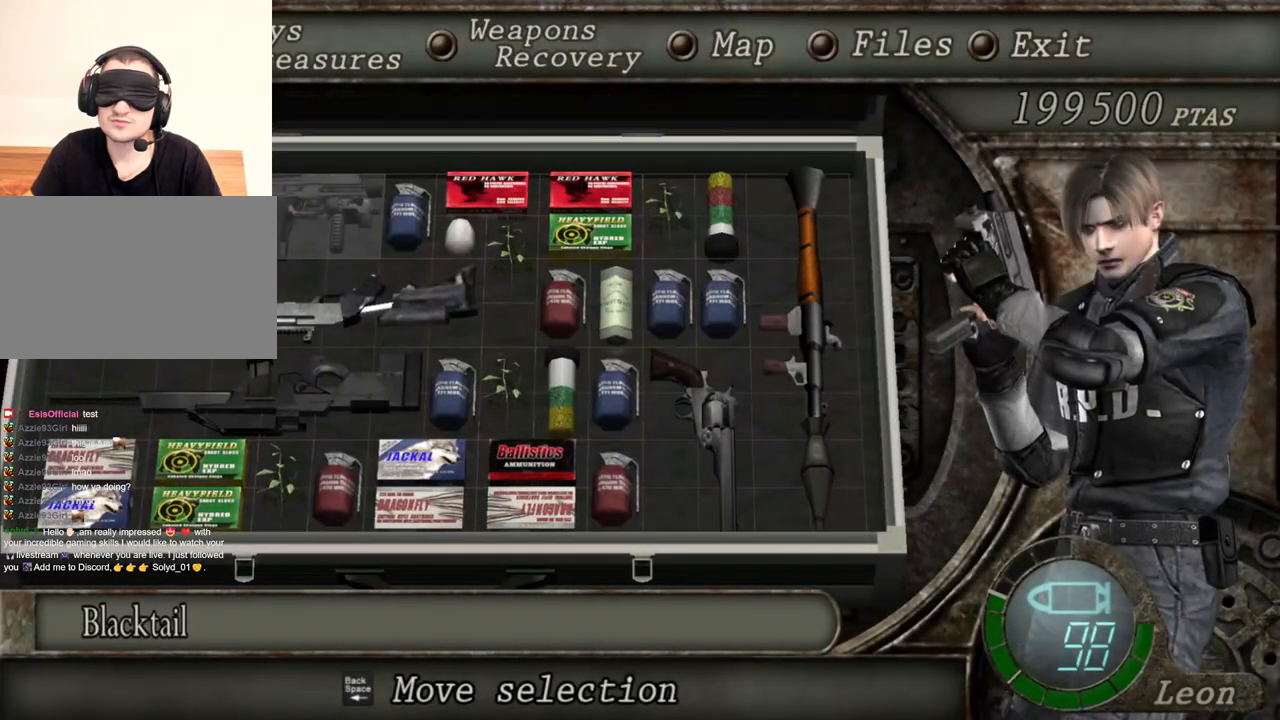
{"keys": [], "mouse": ["right"], "events": []}
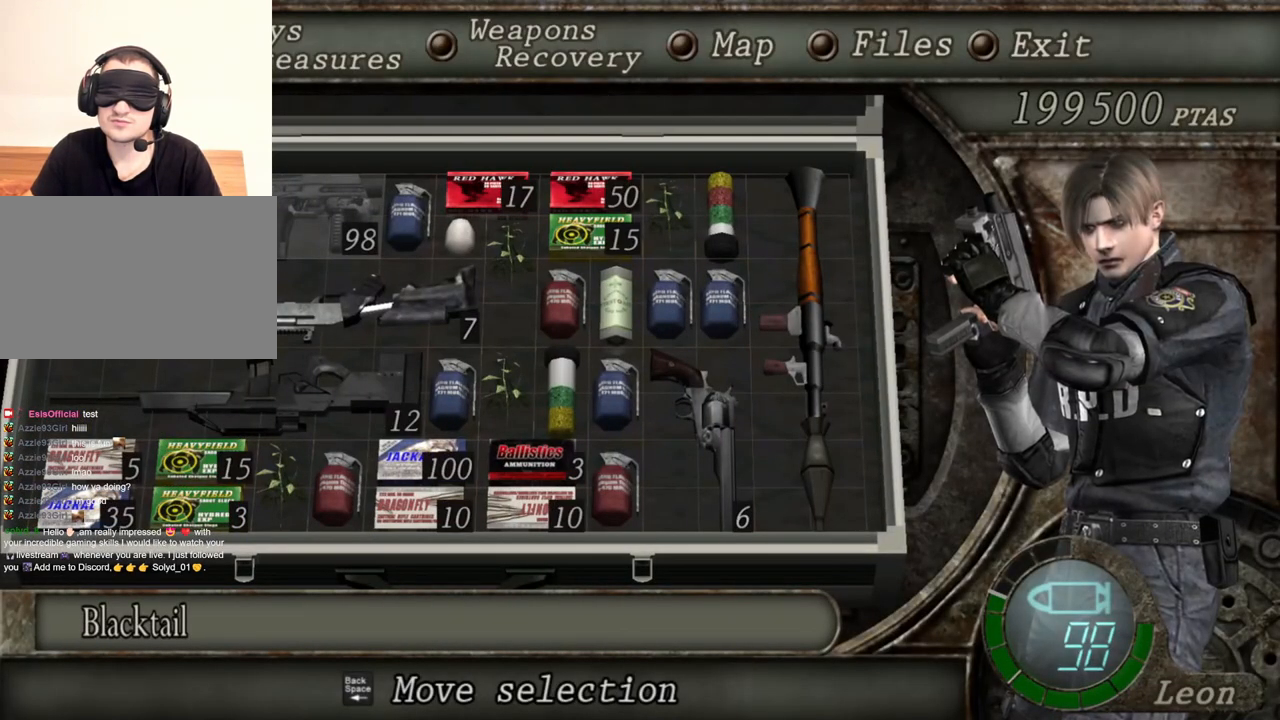
{"keys": [], "mouse": ["right"], "events": []}
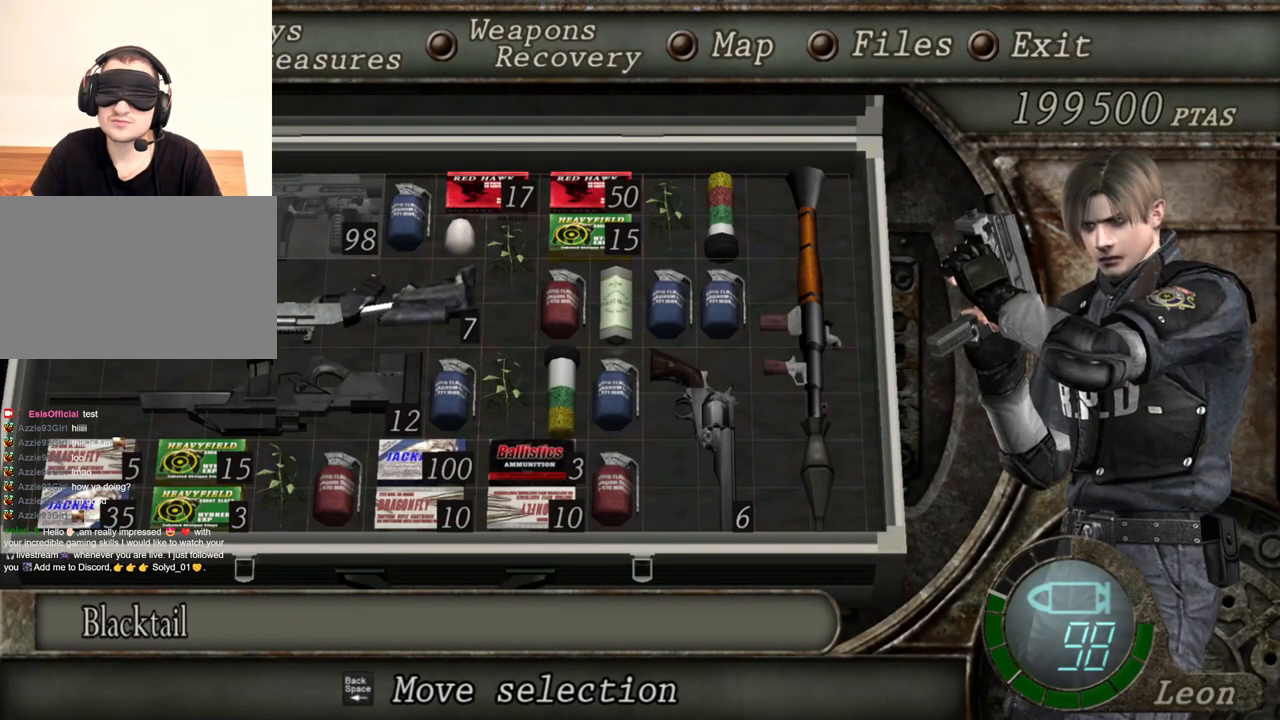
{"keys": [], "mouse": ["right"], "events": []}
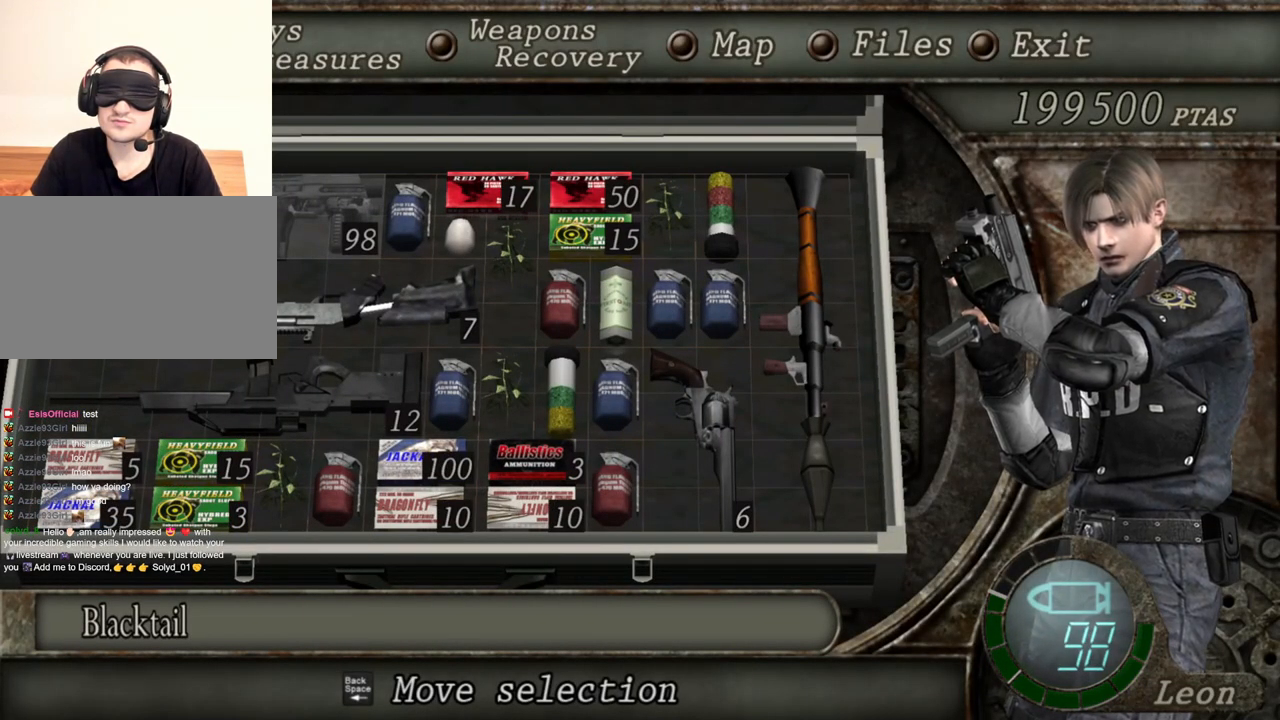
{"keys": [], "mouse": ["right"], "events": []}
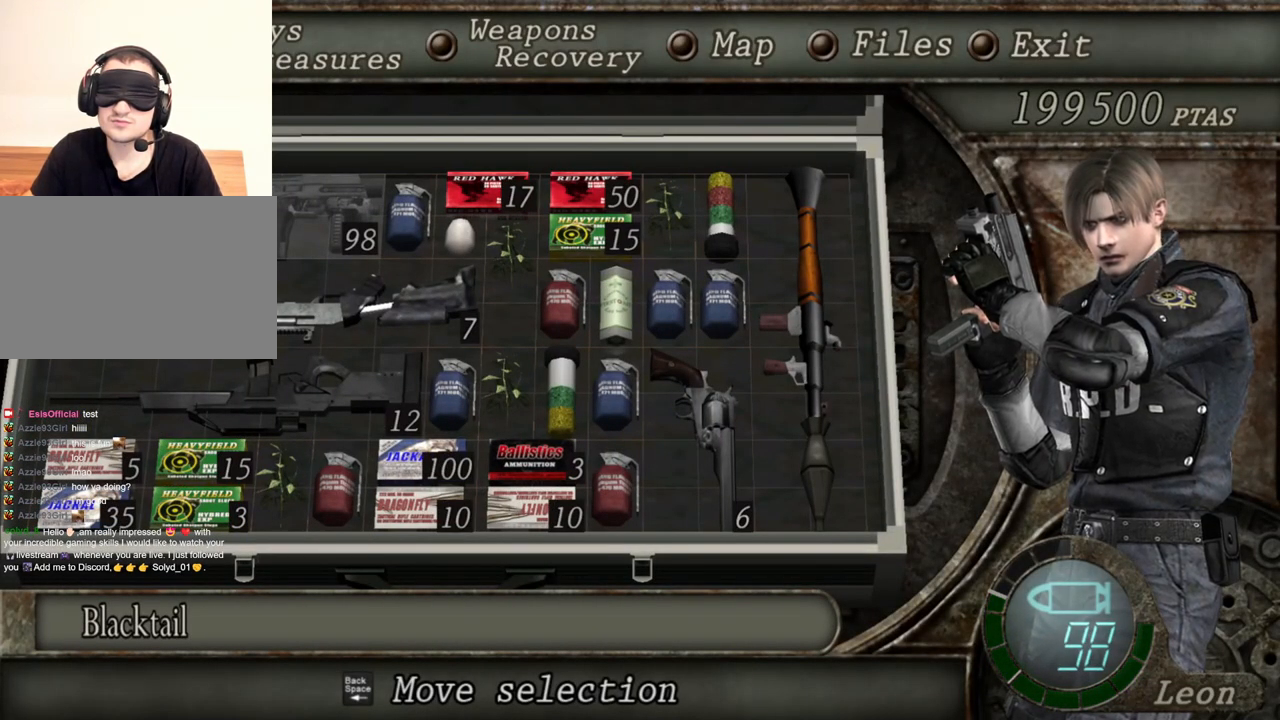
{"keys": [], "mouse": ["right"], "events": [[34, "tab", "down"], [167, "tab", "up"]]}
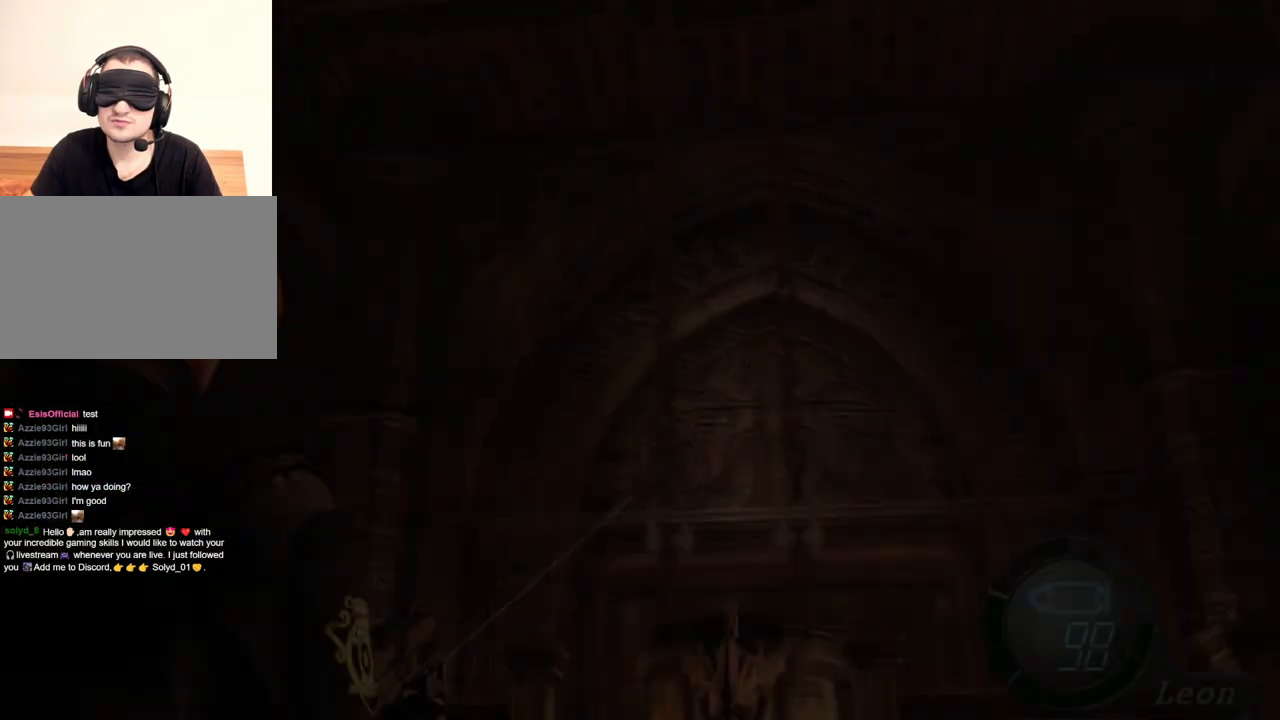
{"keys": [], "mouse": ["right"], "events": [[267, "tab", "down"], [400, "tab", "up"]]}
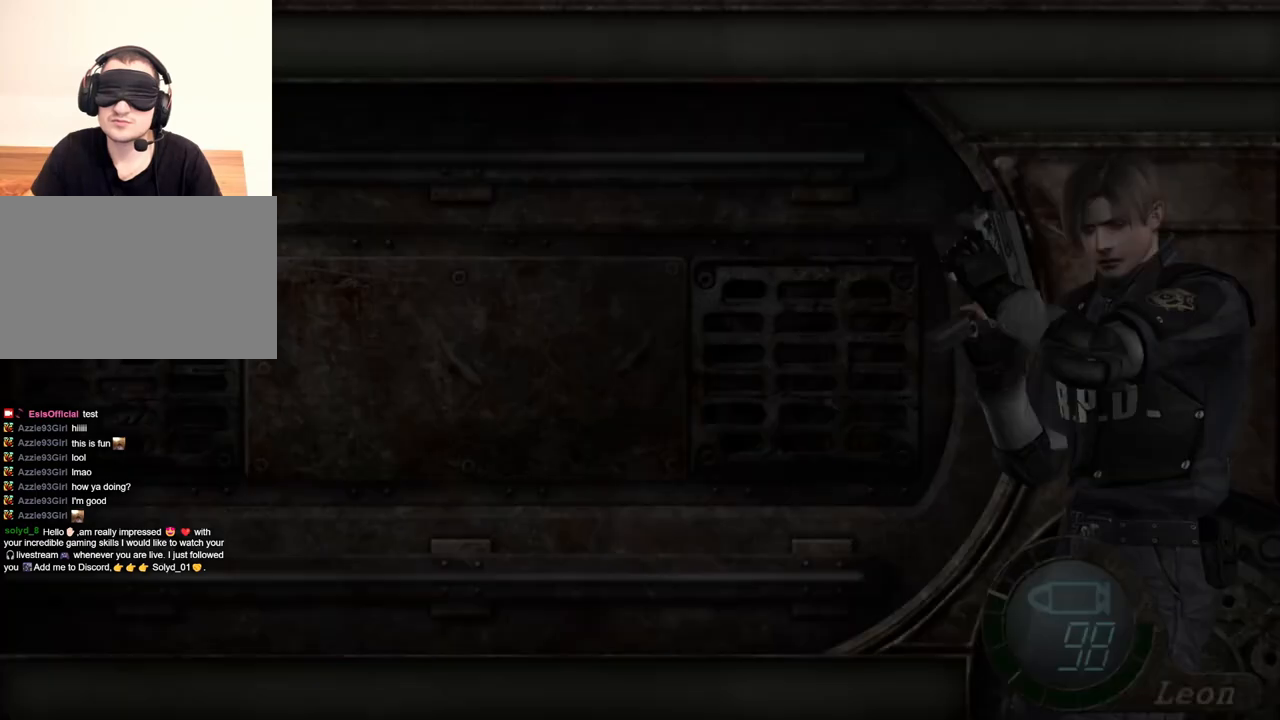
{"keys": [], "mouse": ["right"], "events": []}